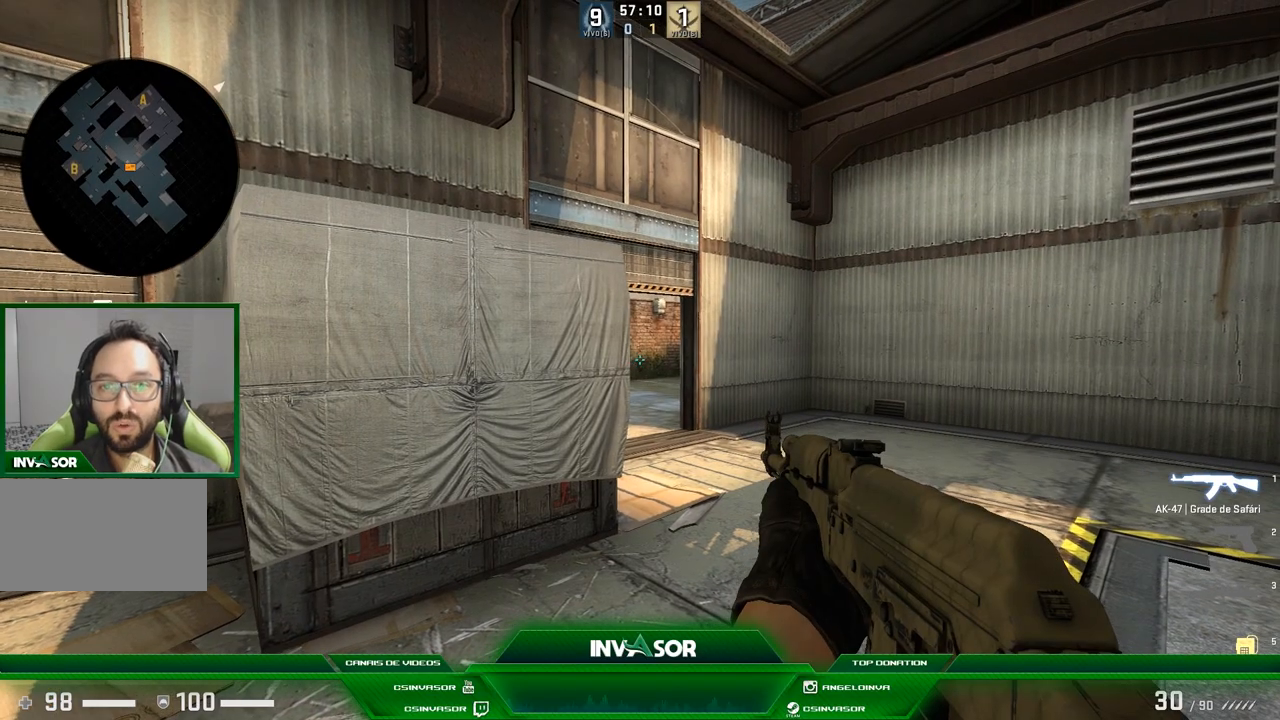
Gameplay with keyboard and mouse; each line is a JSON object with the keys and mouse buttons held at the frame after it. "events" lists presses ("down") and releases ("up") of "a", "c", "ctrl", "d", "e", "f", "q", "r", "s", "shift", "space", "tab", "v", "w", "x", "z", "mouse_left", "mouse_wheel" and "mouse_right" between this image and that frame as [ms after this image, input, new state], when the widget could be followed in between. "mouse_left", "mouse_wheel", "mouse_right" = the "left", "wheel", "right" buttons of the "mouse" list. No other keys are recorded. "wheel" means that the mouse wheel is clicked or scrolled. Mouse movement is not recorded.
{"keys": [], "mouse": [], "events": [[166, "w", "down"], [467, "w", "up"]]}
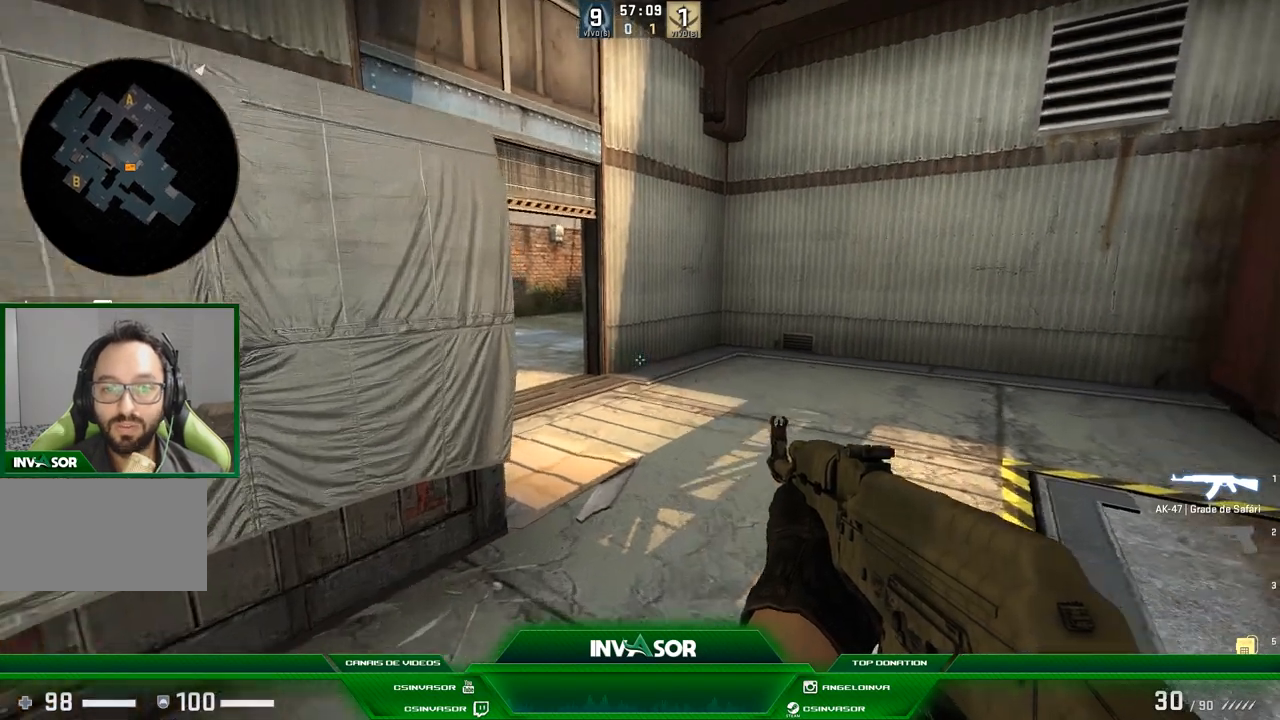
{"keys": [], "mouse": [], "events": []}
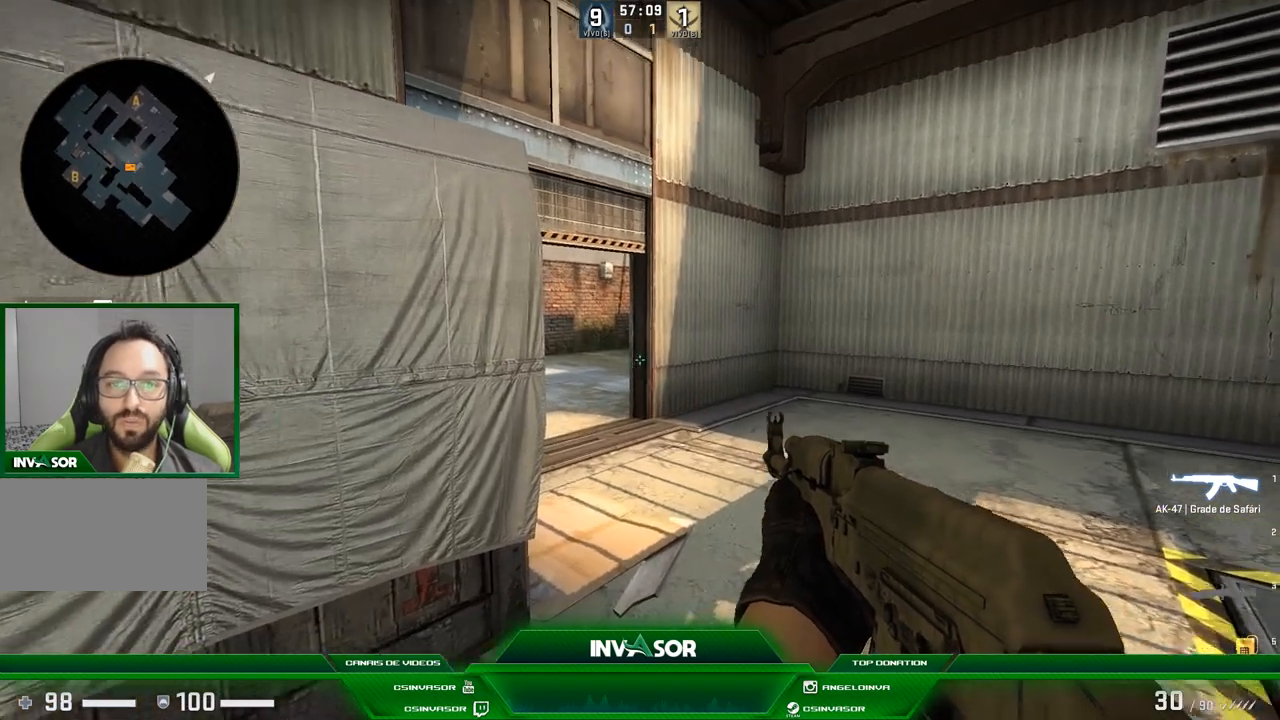
{"keys": ["w"], "mouse": [], "events": [[367, "w", "down"]]}
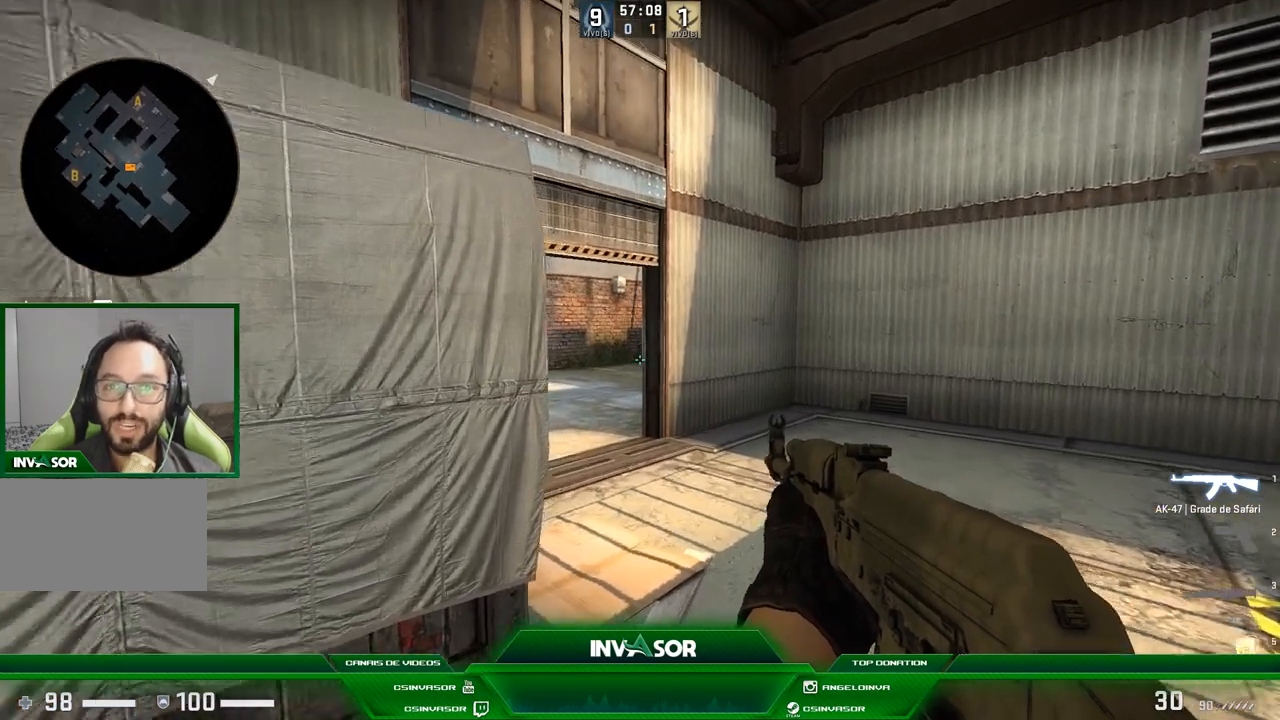
{"keys": ["w"], "mouse": [], "events": [[167, "d", "down"], [334, "d", "up"]]}
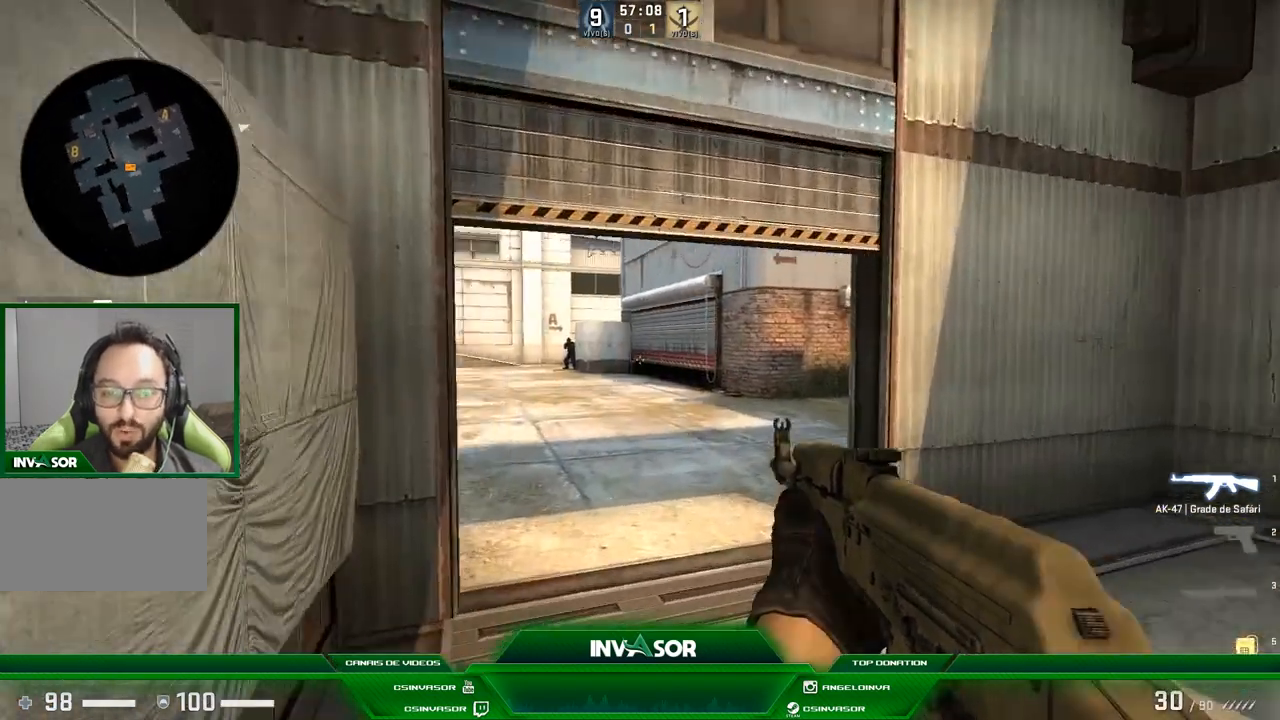
{"keys": ["w"], "mouse": [], "events": []}
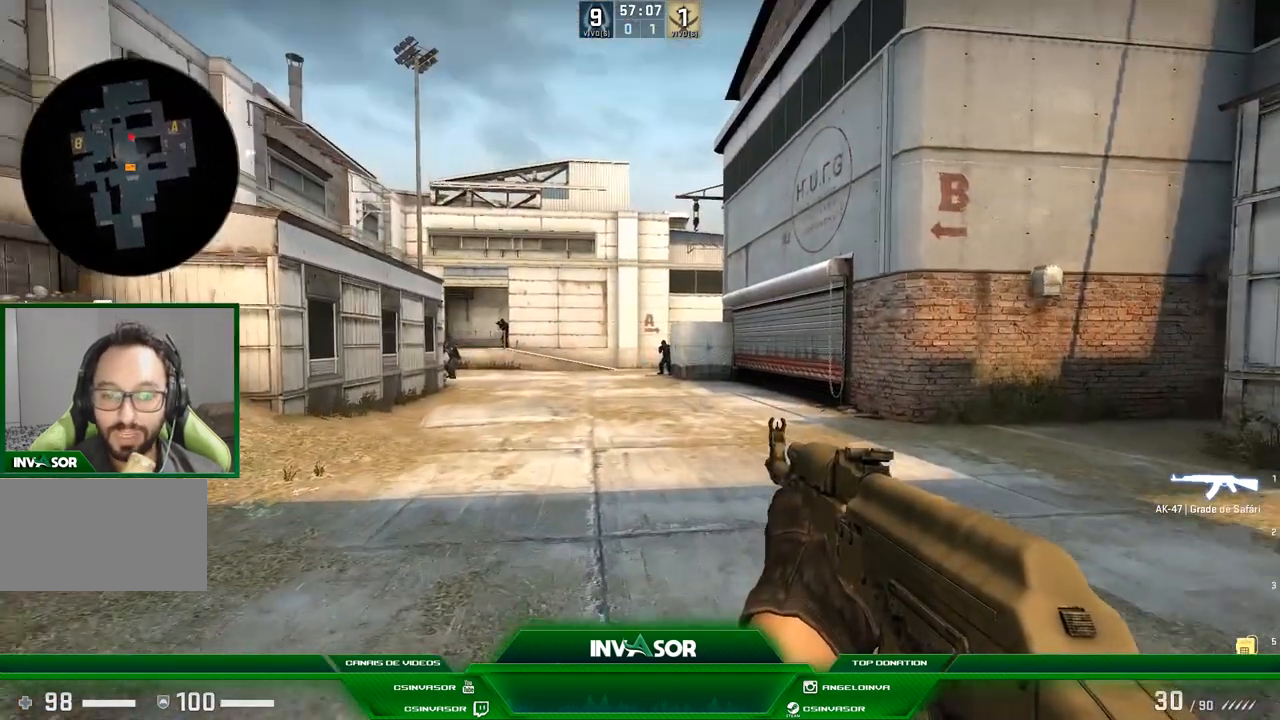
{"keys": [], "mouse": [], "events": [[34, "w", "up"]]}
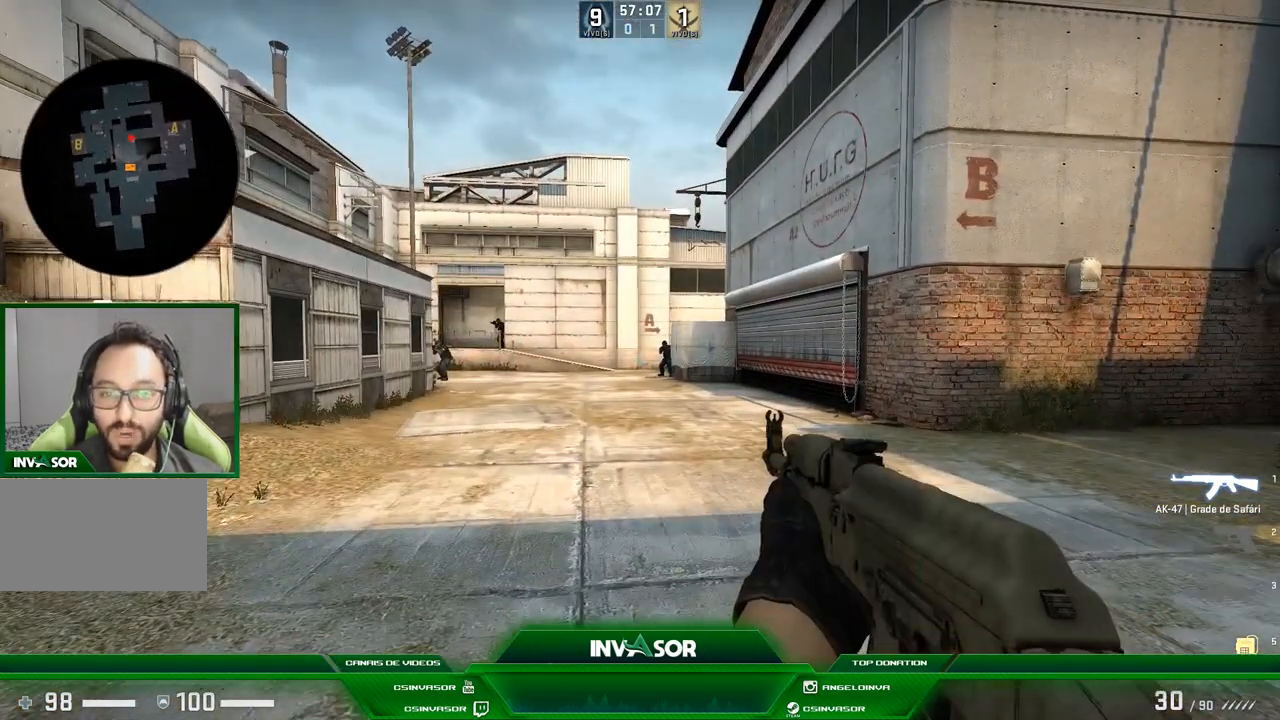
{"keys": [], "mouse": [], "events": []}
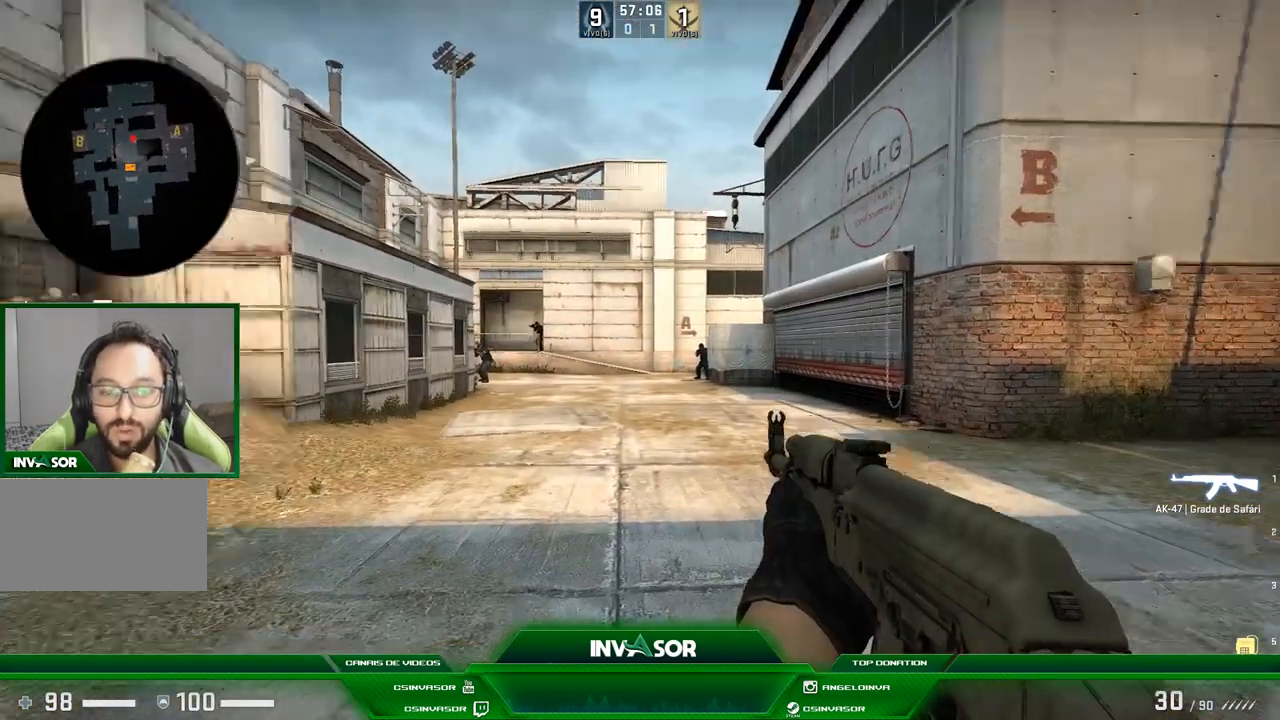
{"keys": [], "mouse": [], "events": []}
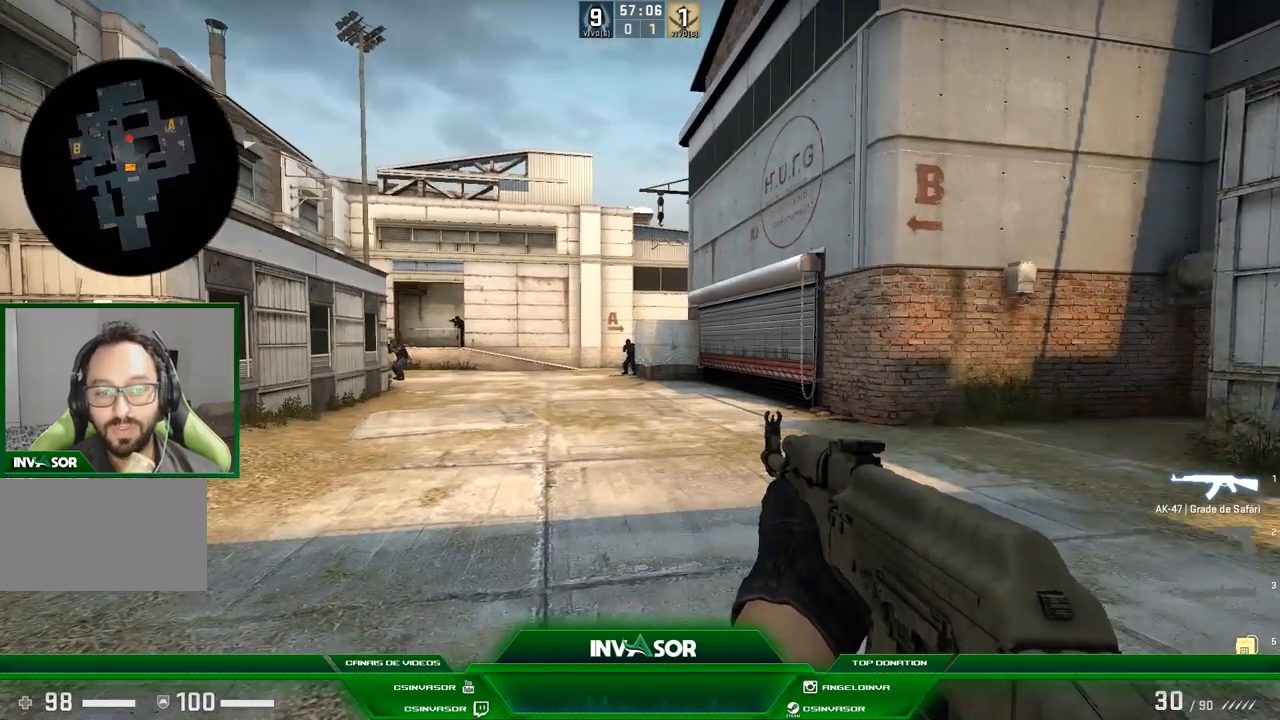
{"keys": [], "mouse": [], "events": []}
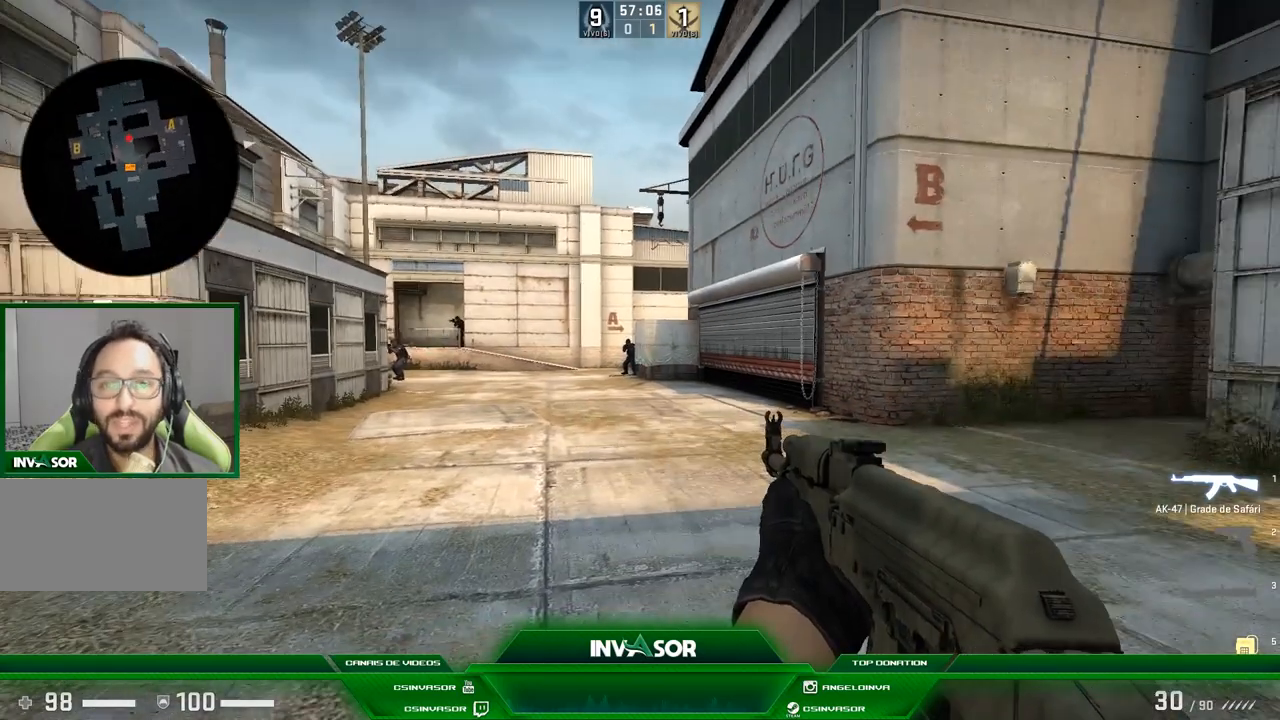
{"keys": ["s"], "mouse": [], "events": [[467, "s", "down"]]}
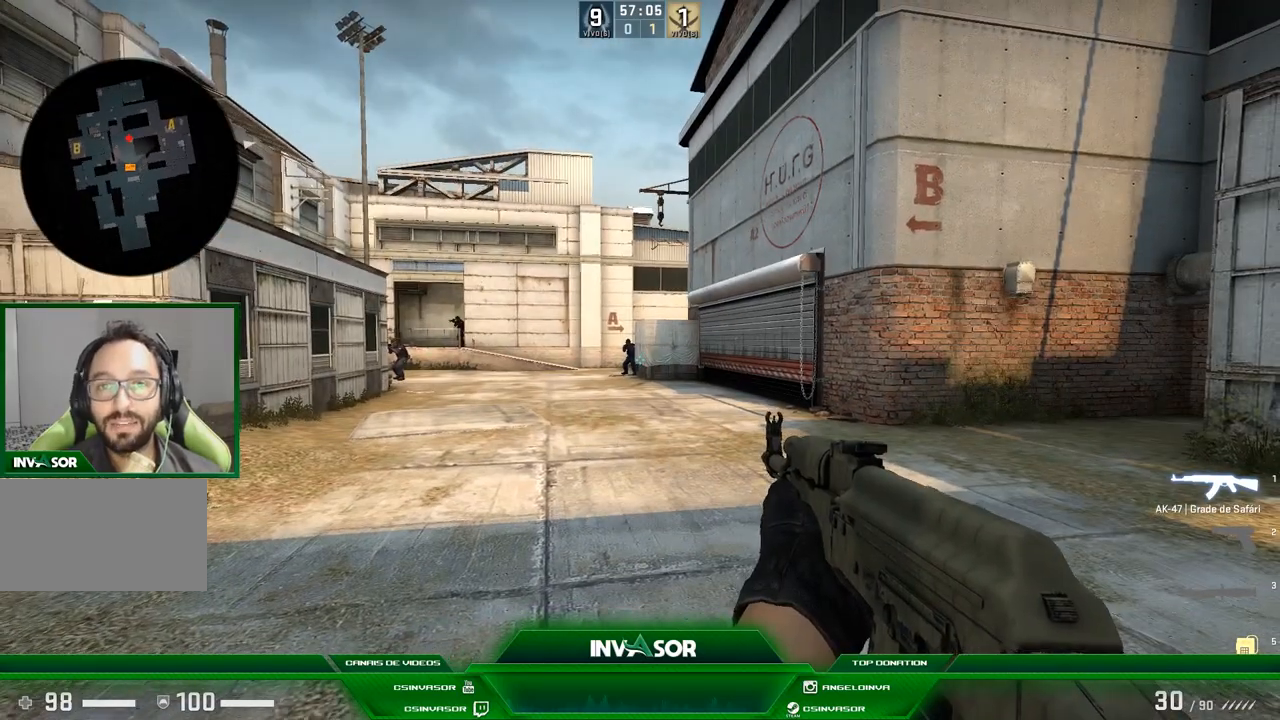
{"keys": [], "mouse": [], "events": [[200, "s", "up"]]}
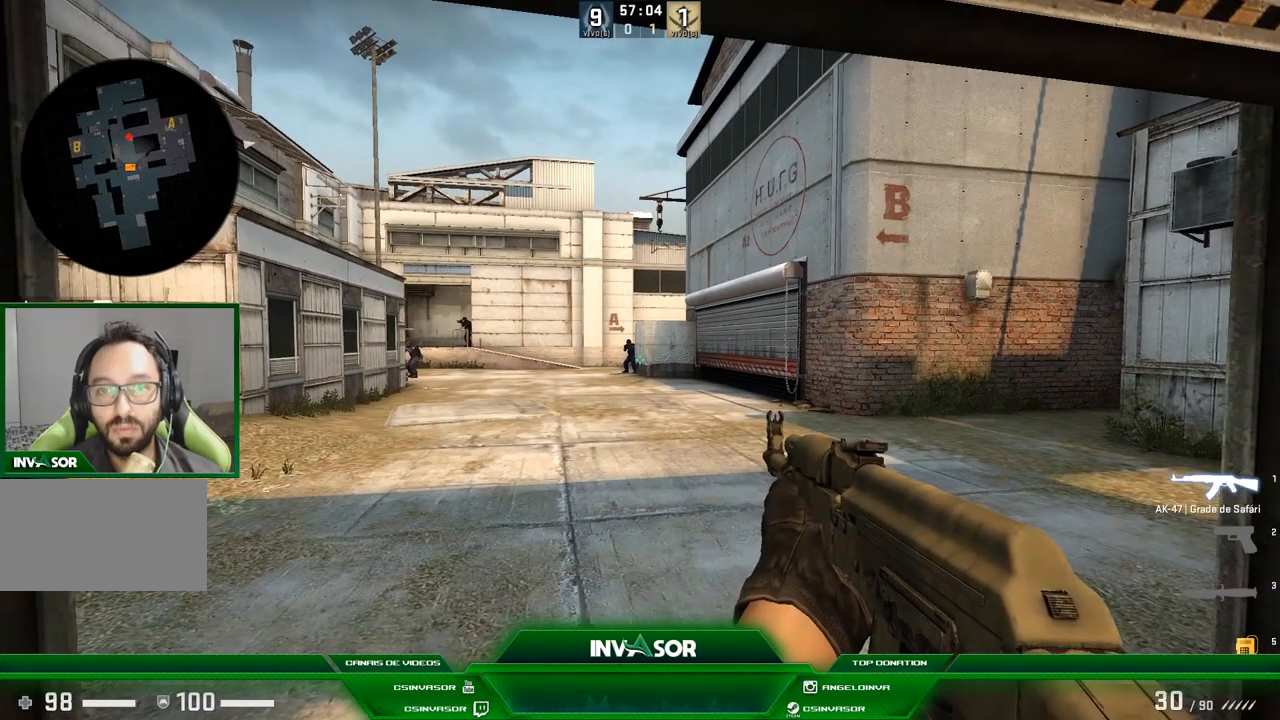
{"keys": ["s"], "mouse": [], "events": [[300, "s", "down"]]}
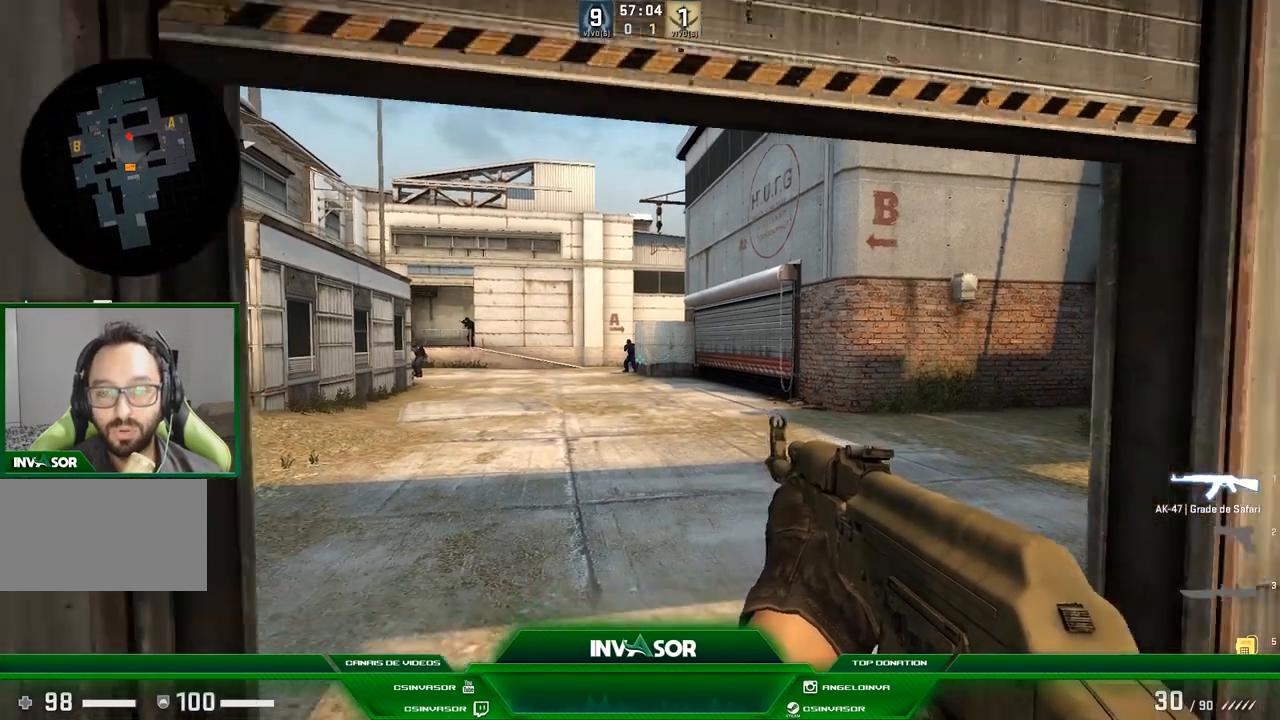
{"keys": ["a"], "mouse": [], "events": [[367, "a", "down"], [433, "s", "up"]]}
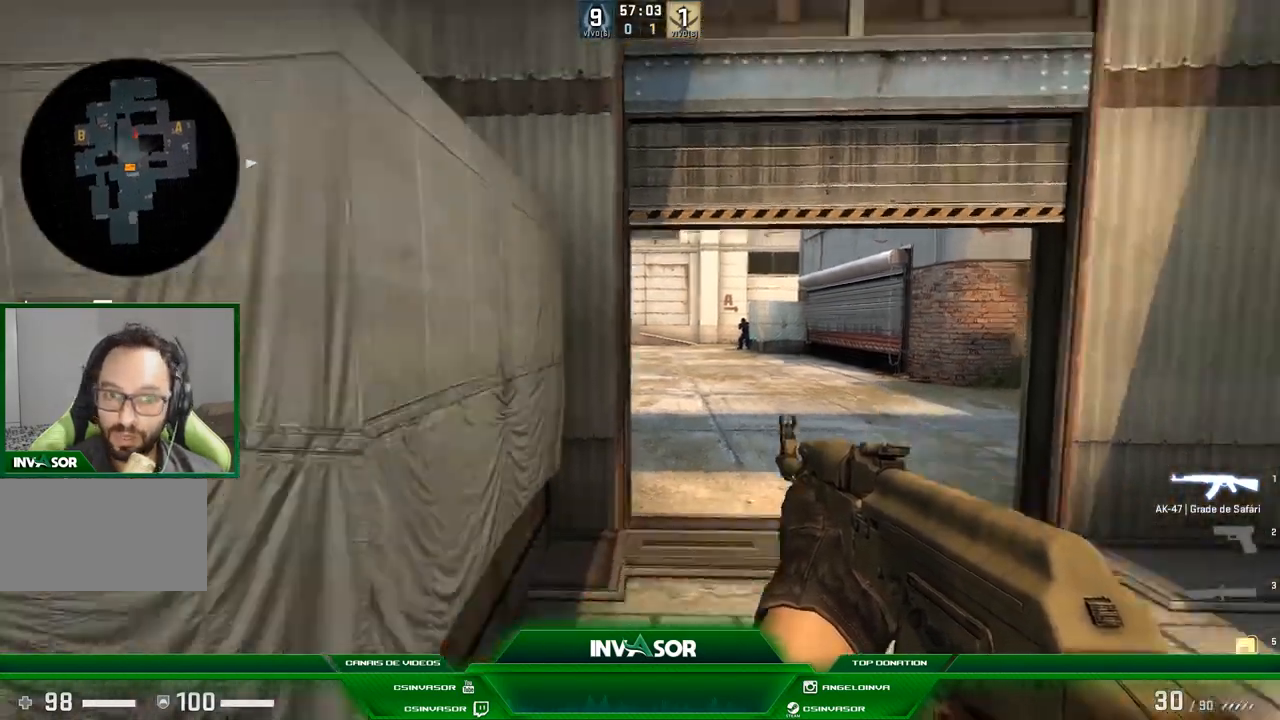
{"keys": ["s"], "mouse": [], "events": [[134, "w", "down"], [334, "w", "up"], [501, "a", "up"], [501, "s", "down"]]}
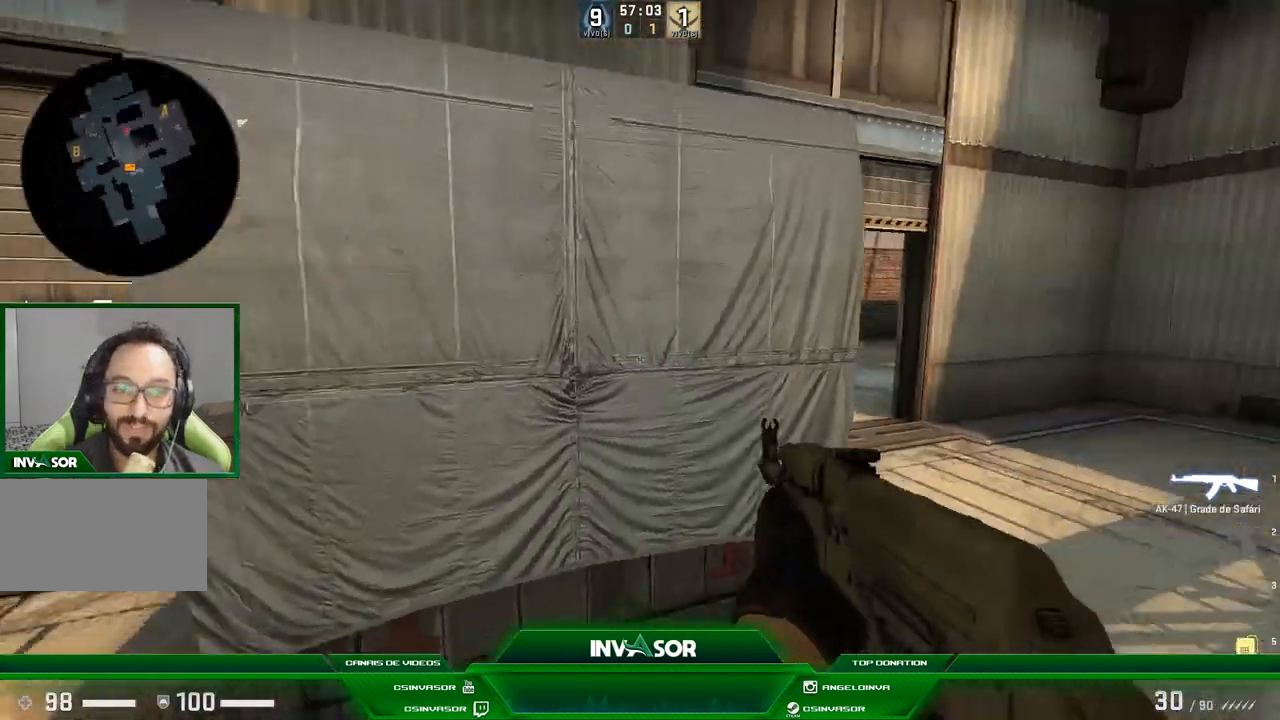
{"keys": [], "mouse": [], "events": [[333, "s", "up"]]}
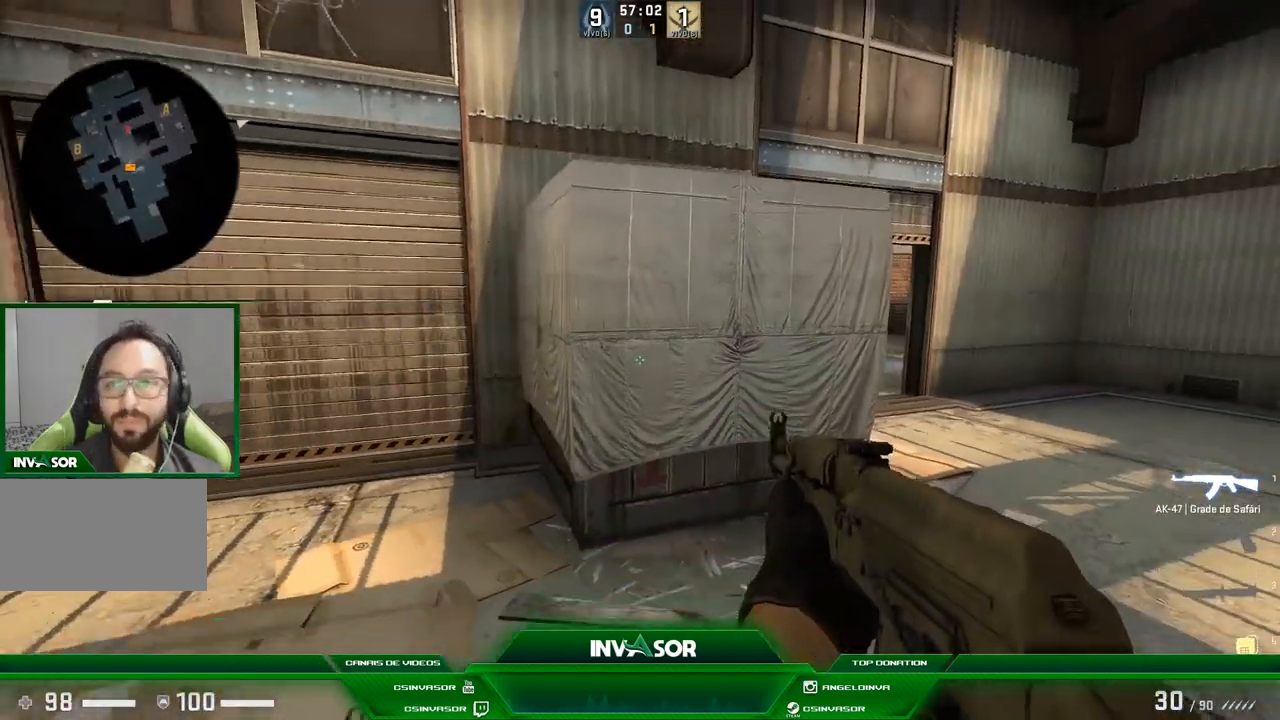
{"keys": [], "mouse": [], "events": []}
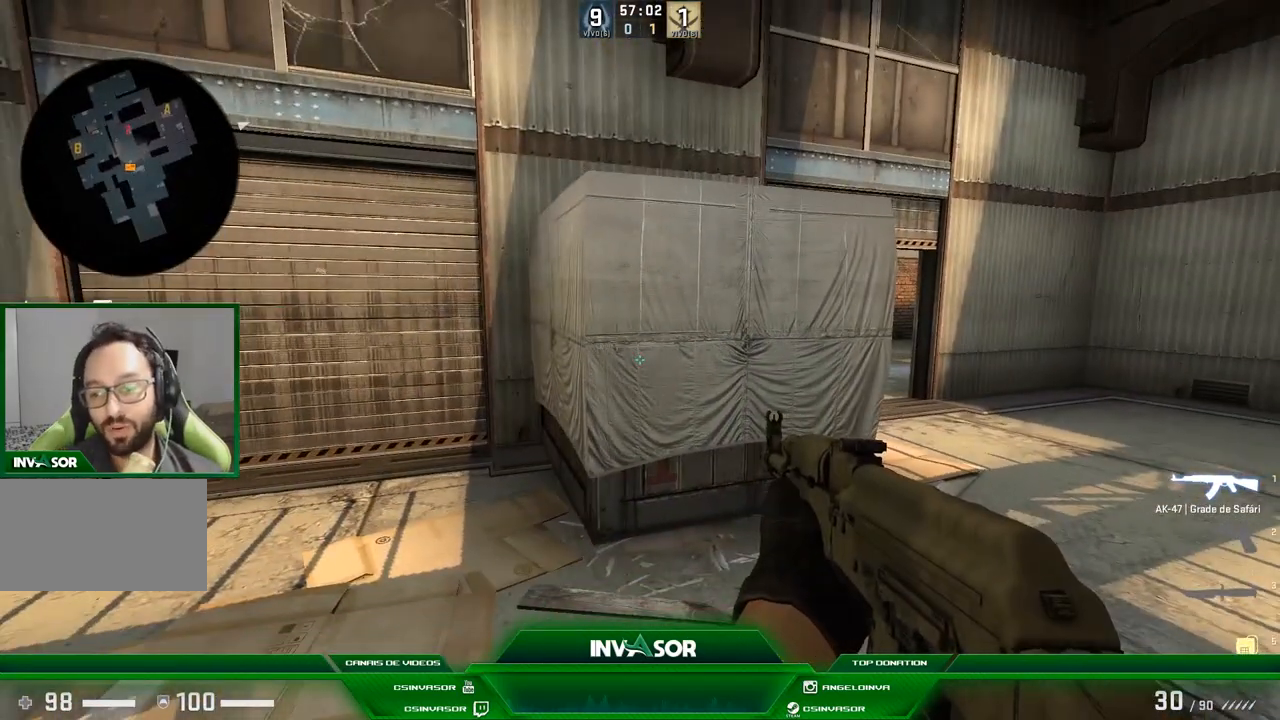
{"keys": [], "mouse": [], "events": []}
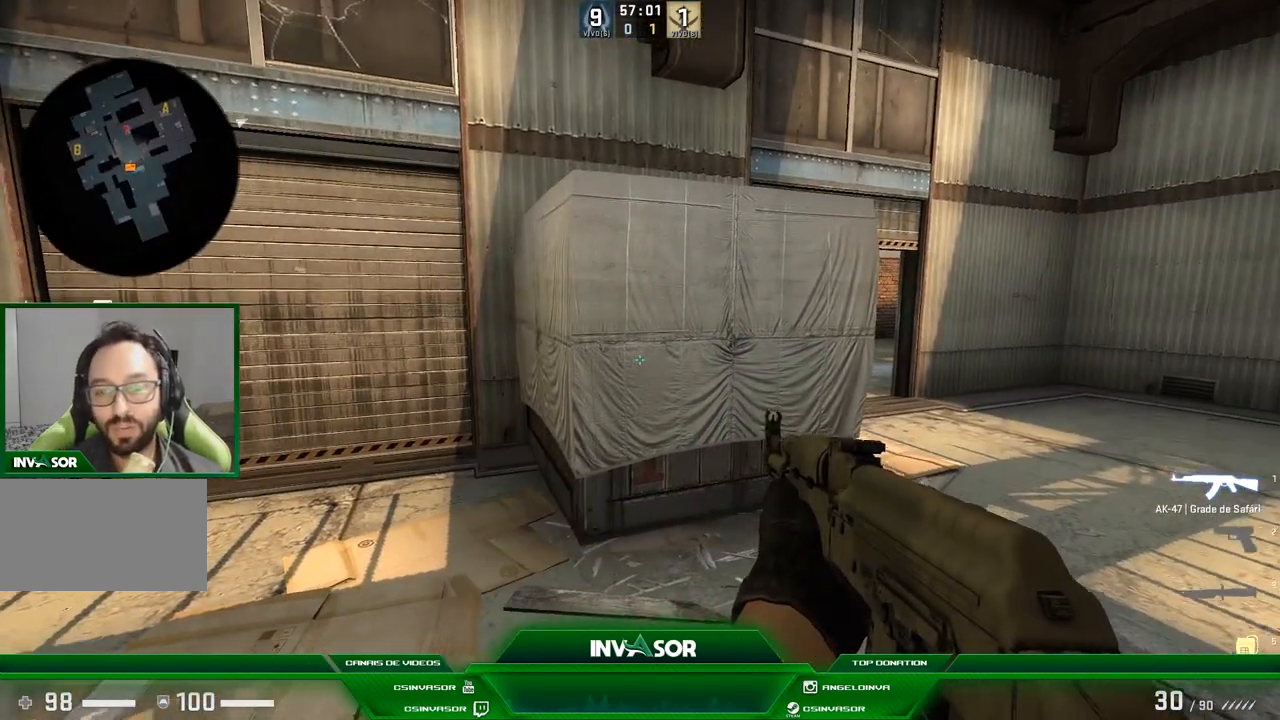
{"keys": [], "mouse": [], "events": []}
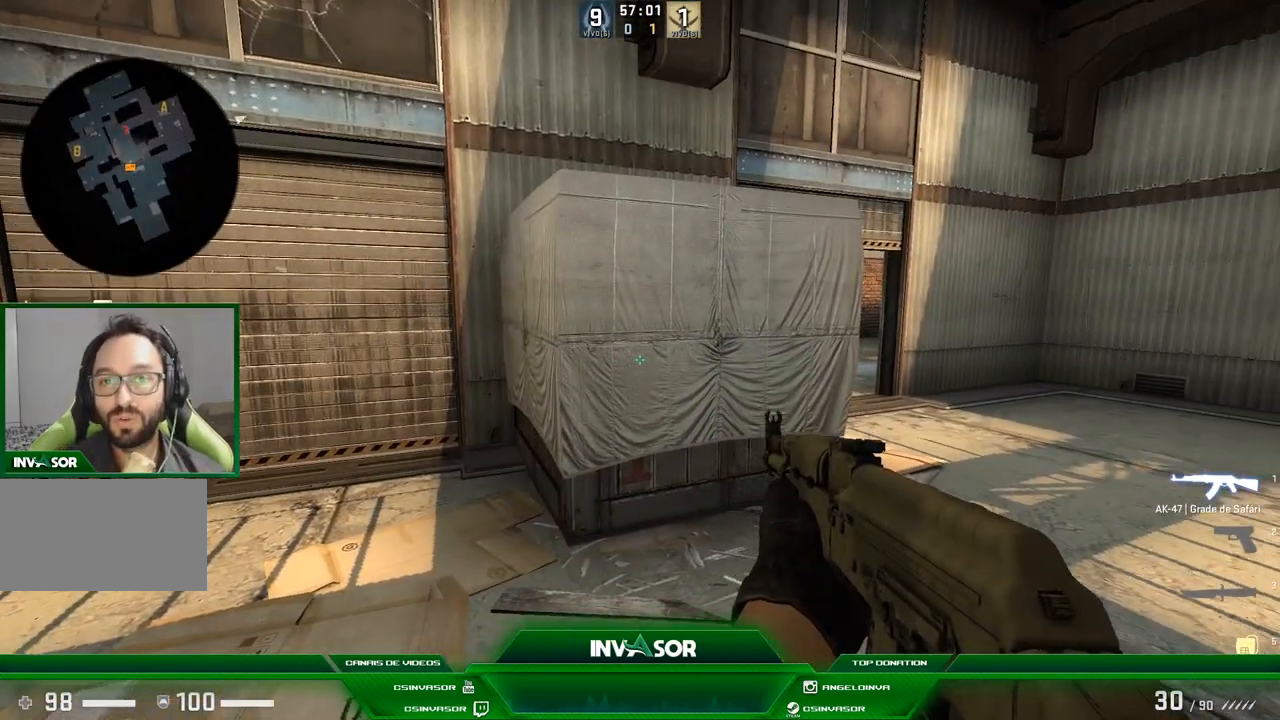
{"keys": [], "mouse": [], "events": []}
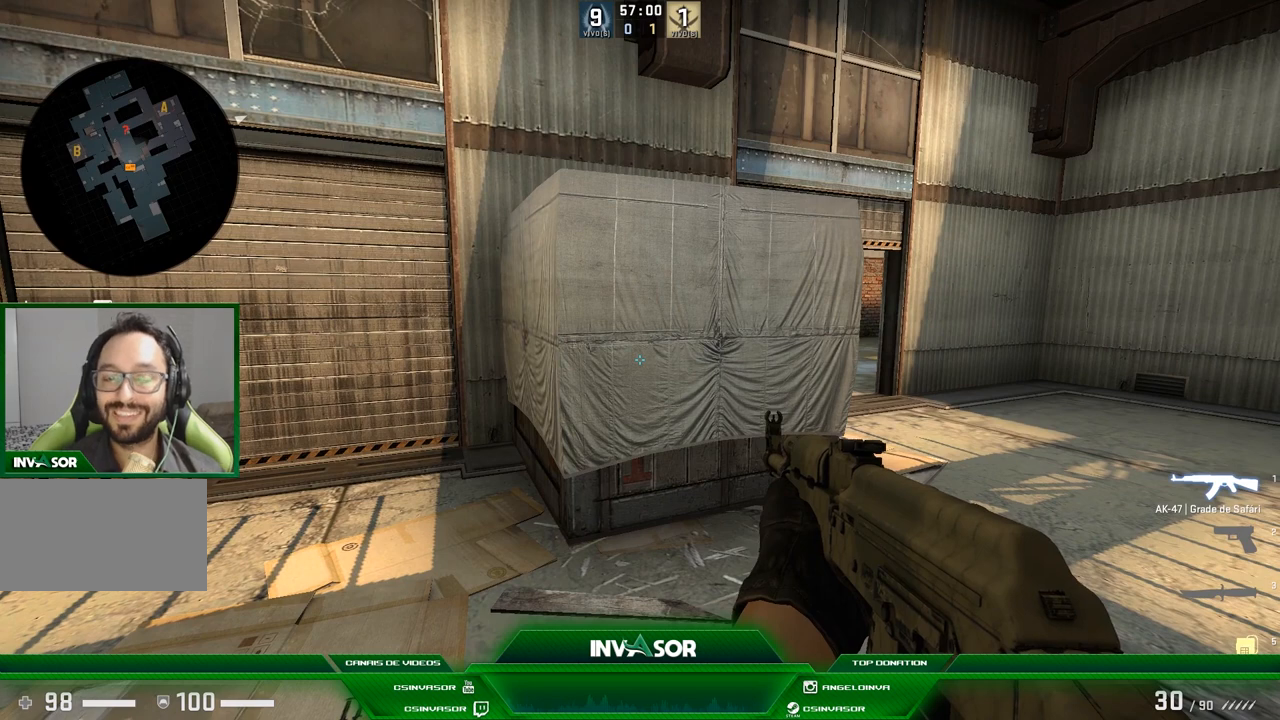
{"keys": [], "mouse": [], "events": []}
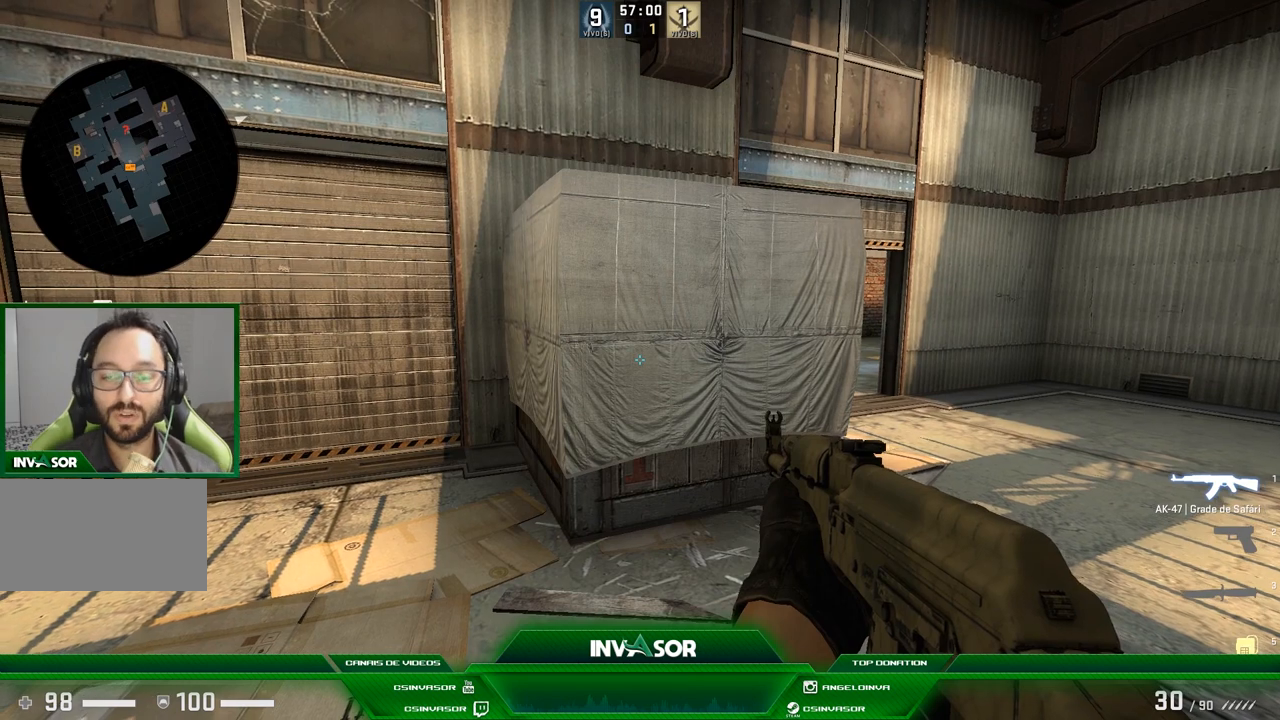
{"keys": ["space"], "mouse": [], "events": [[467, "space", "down"]]}
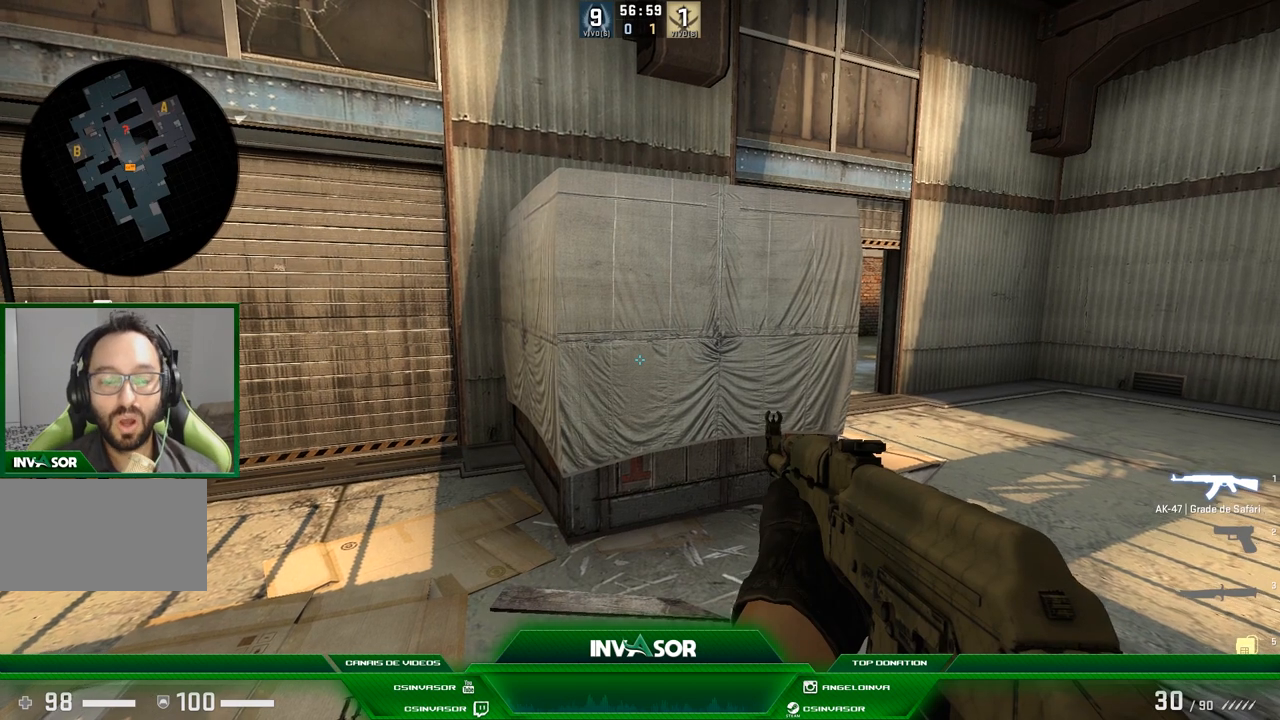
{"keys": [], "mouse": [], "events": [[267, "space", "up"]]}